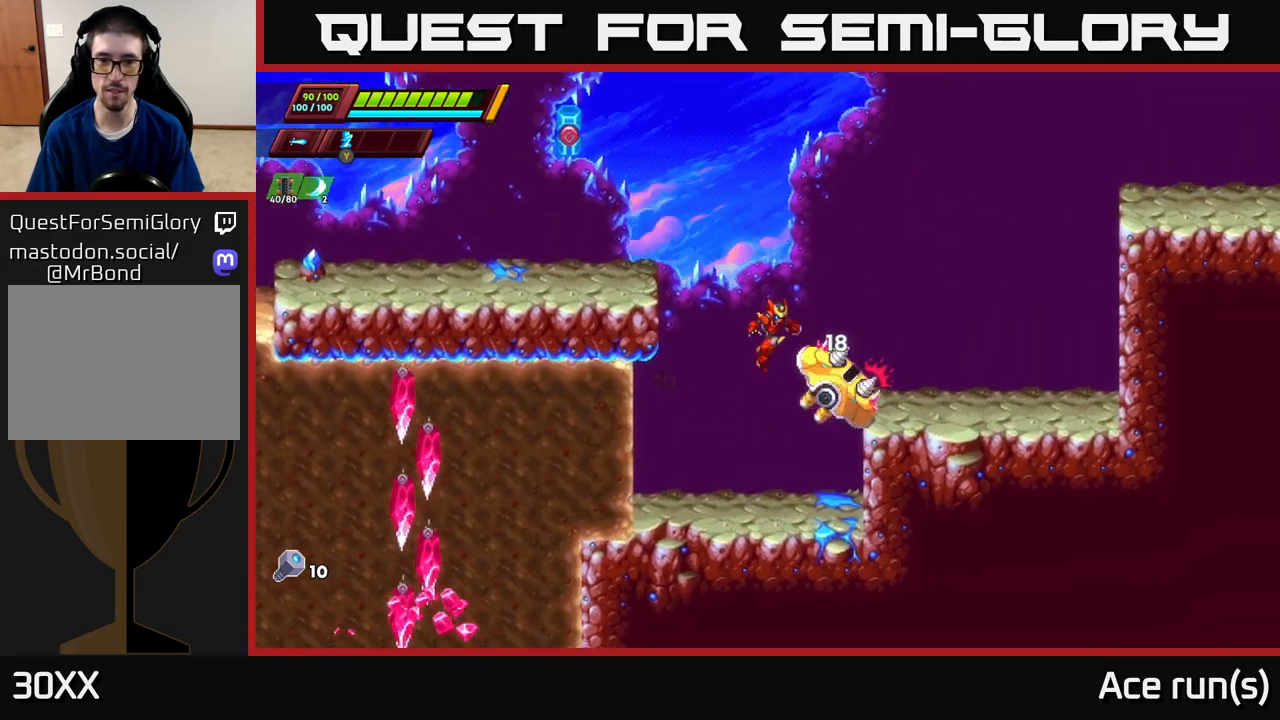
Gameplay with a controller (Xbox layout); each line is a JSON object with the inputs held at the frame after it. "events" lists button and stick changes between this image and that frame as [ms after this image, input, new state], when the widget could be followed in between.
{"buttons": [], "left_stick": "right", "right_stick": "center", "events": [[133, "X", "up"], [283, "left_stick", "left"], [450, "left_stick", "right"]]}
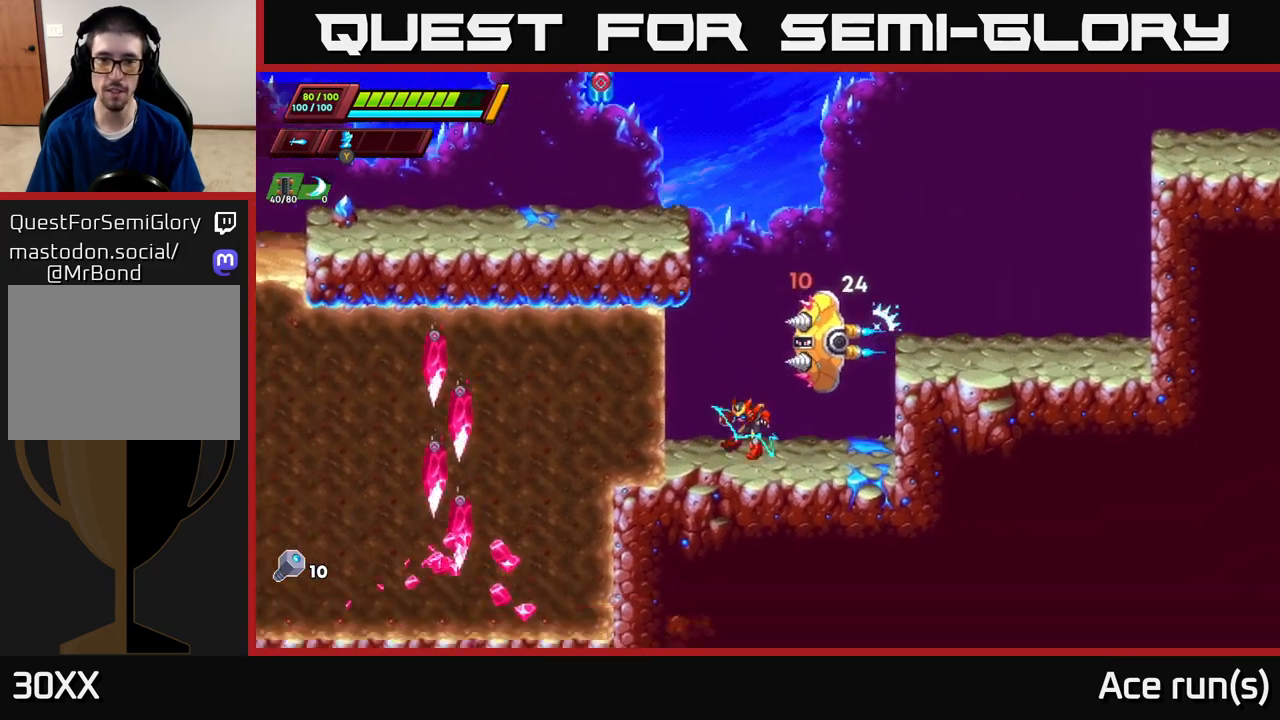
{"buttons": ["A", "X"], "left_stick": "left", "right_stick": "center", "events": [[333, "A", "down"], [350, "left_stick", "left"], [383, "X", "down"]]}
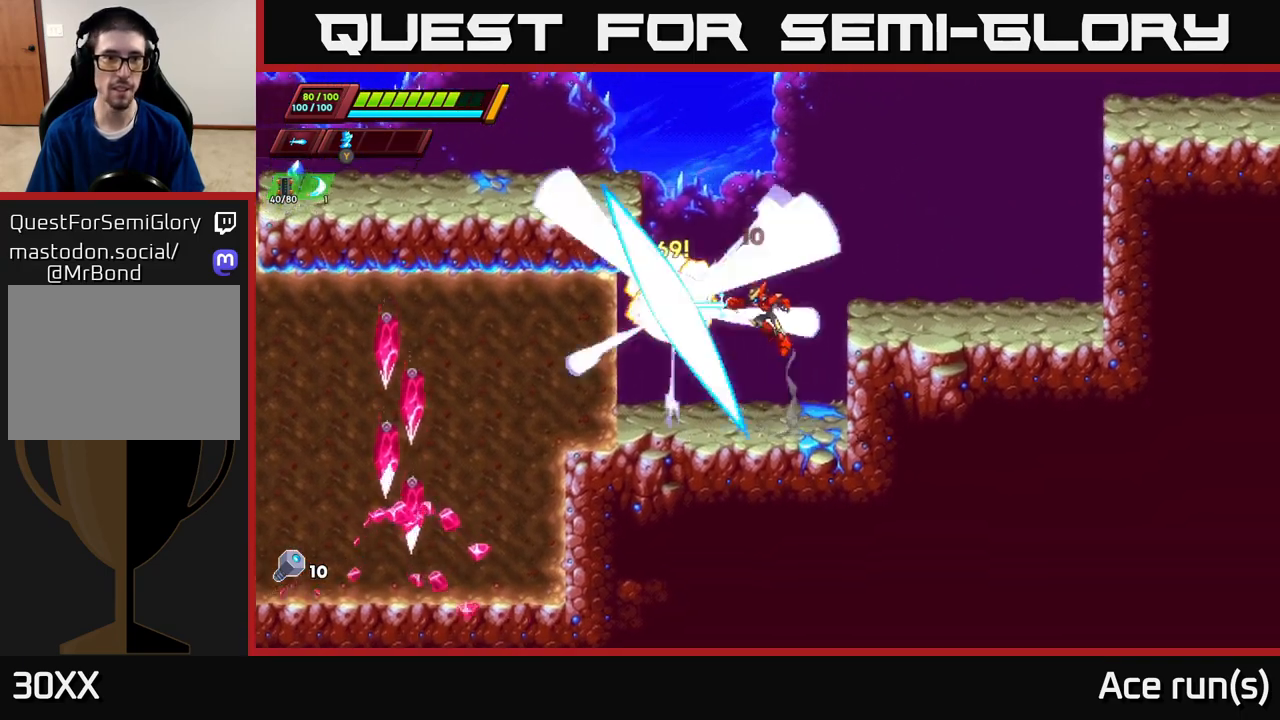
{"buttons": [], "left_stick": "left", "right_stick": "center", "events": [[17, "left_stick", "center"], [83, "X", "up"], [200, "A", "up"], [317, "left_stick", "left"]]}
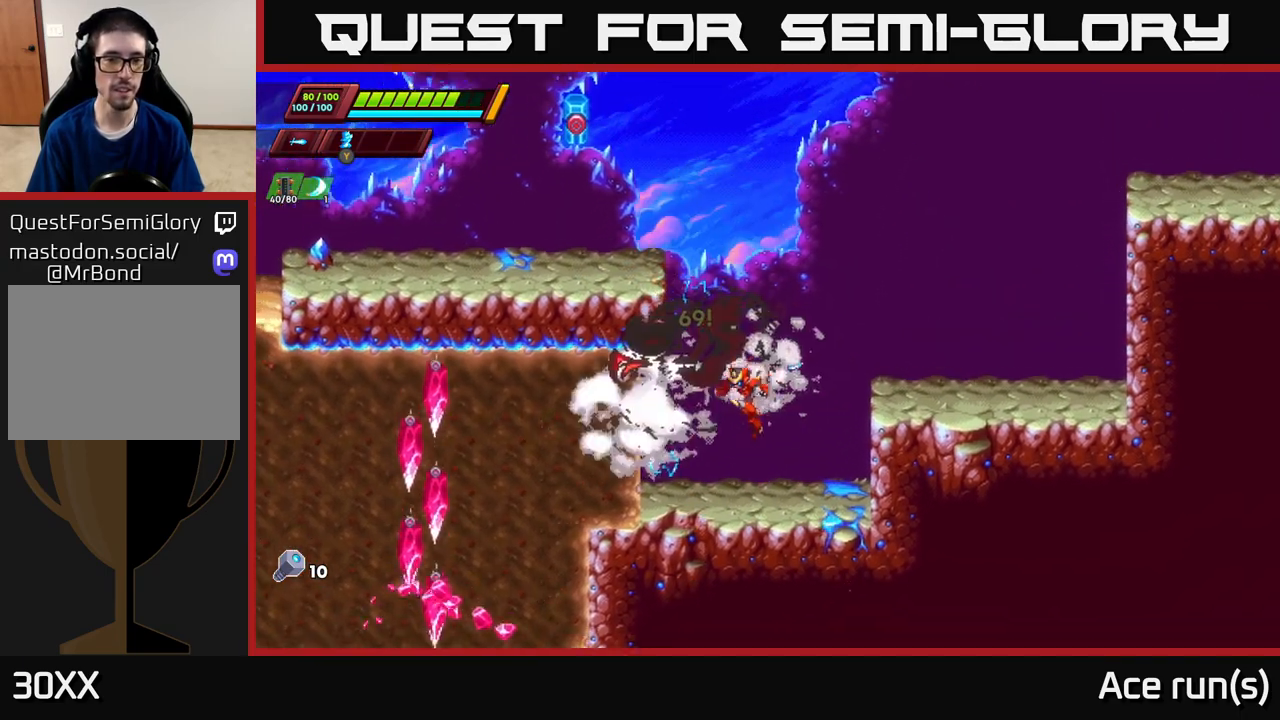
{"buttons": [], "left_stick": "right", "right_stick": "center", "events": [[100, "left_stick", "right"], [150, "R2", "down"], [167, "A", "down"], [417, "A", "up"], [450, "R2", "up"]]}
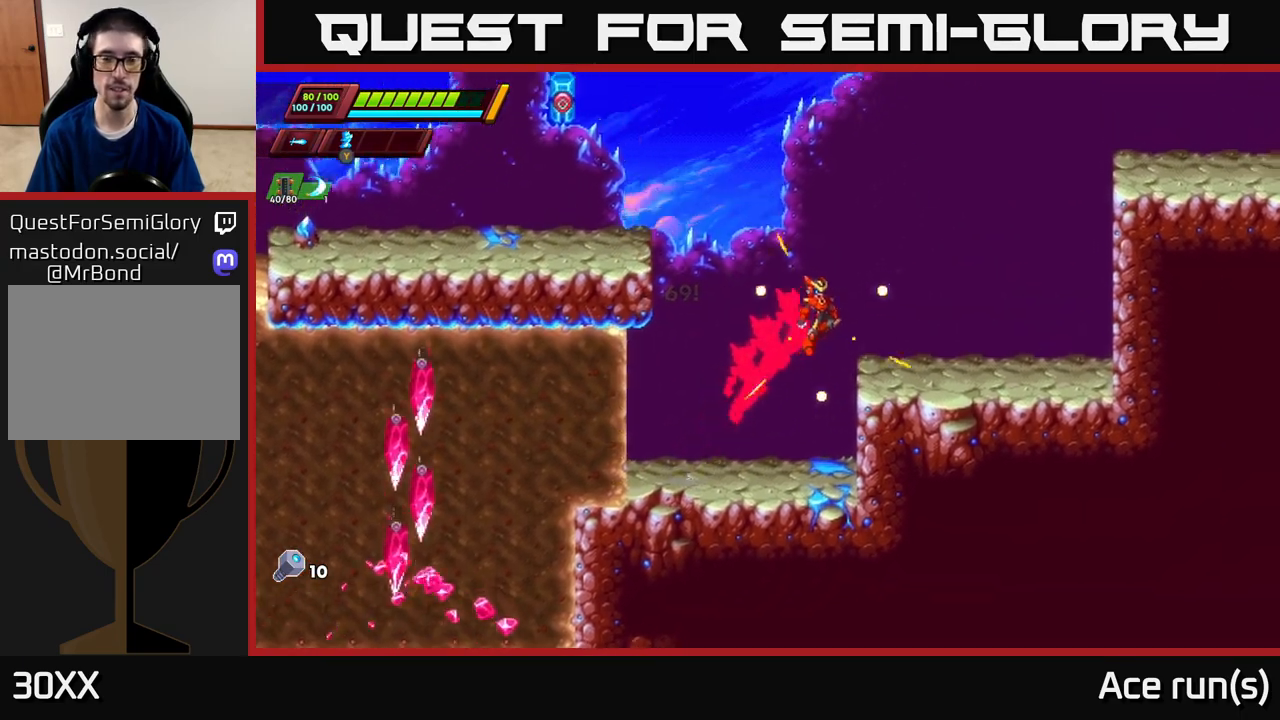
{"buttons": ["A", "R2"], "left_stick": "right", "right_stick": "center", "events": [[233, "R2", "down"], [333, "A", "down"]]}
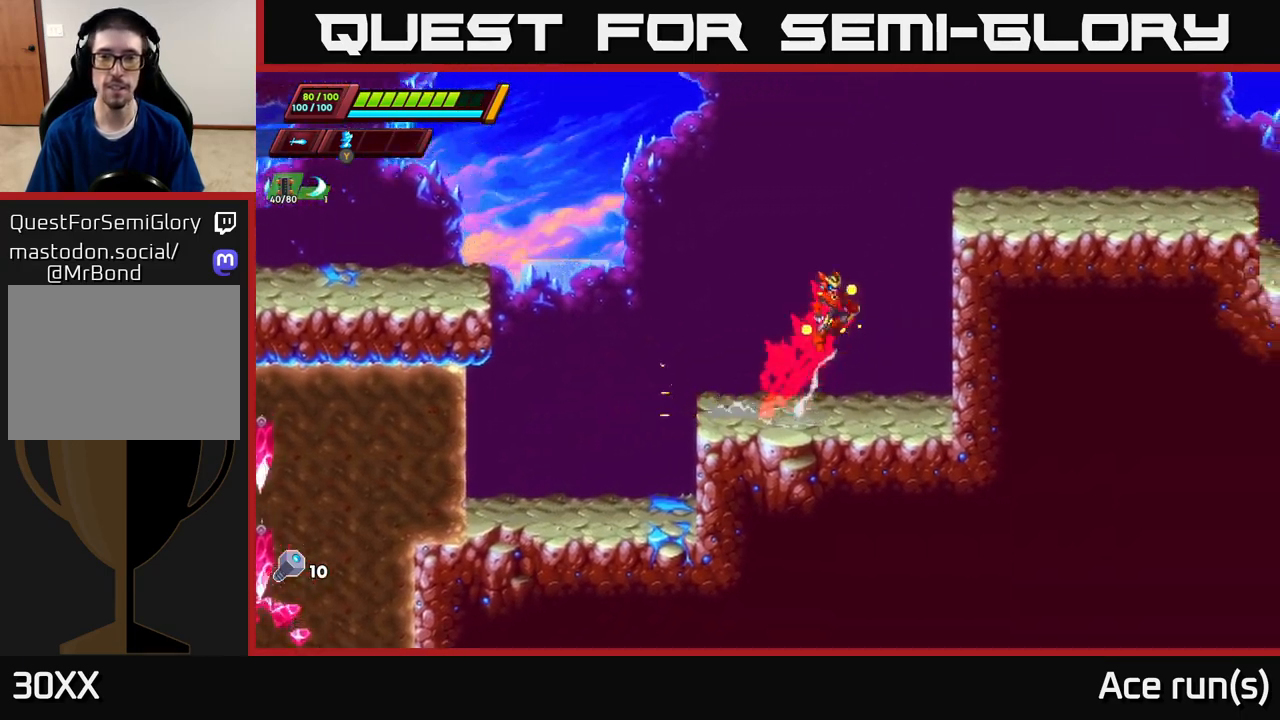
{"buttons": ["A", "R2"], "left_stick": "right", "right_stick": "center", "events": [[183, "A", "up"], [283, "A", "down"]]}
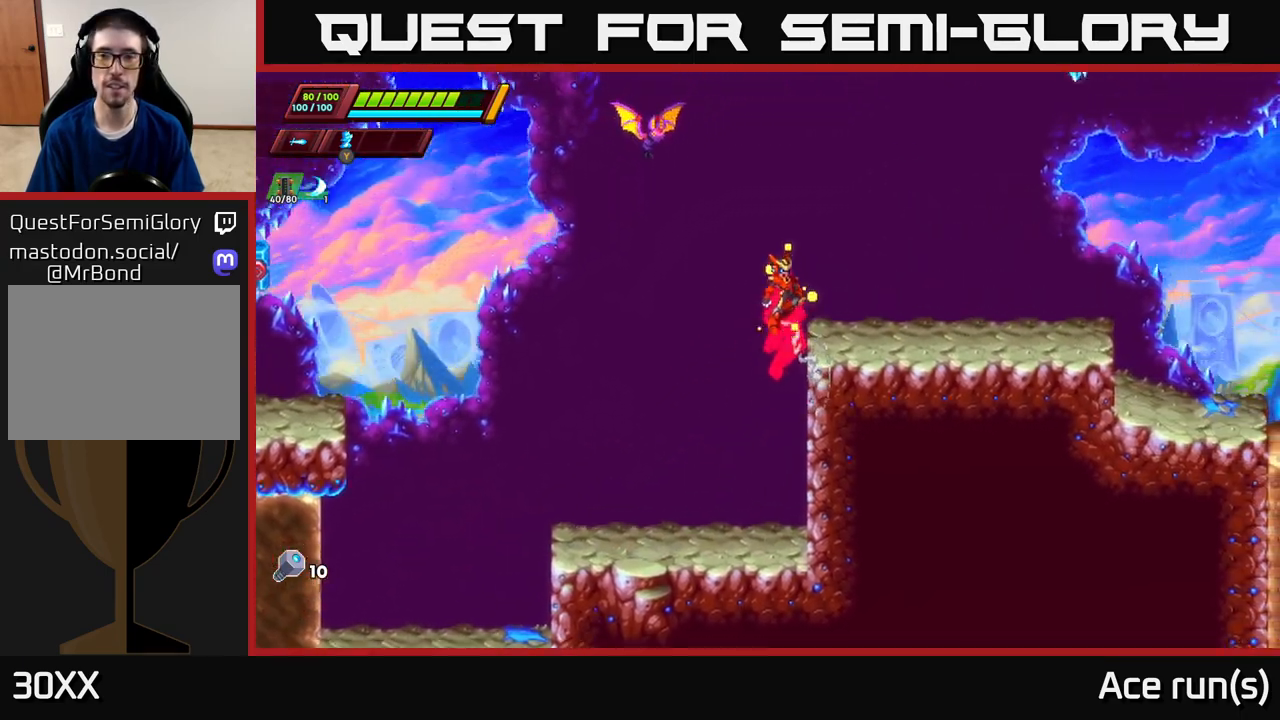
{"buttons": ["A", "X", "R2"], "left_stick": "left", "right_stick": "center", "events": [[33, "A", "up"], [200, "R2", "up"], [367, "left_stick", "left"], [383, "A", "down"], [400, "R2", "down"], [483, "X", "down"]]}
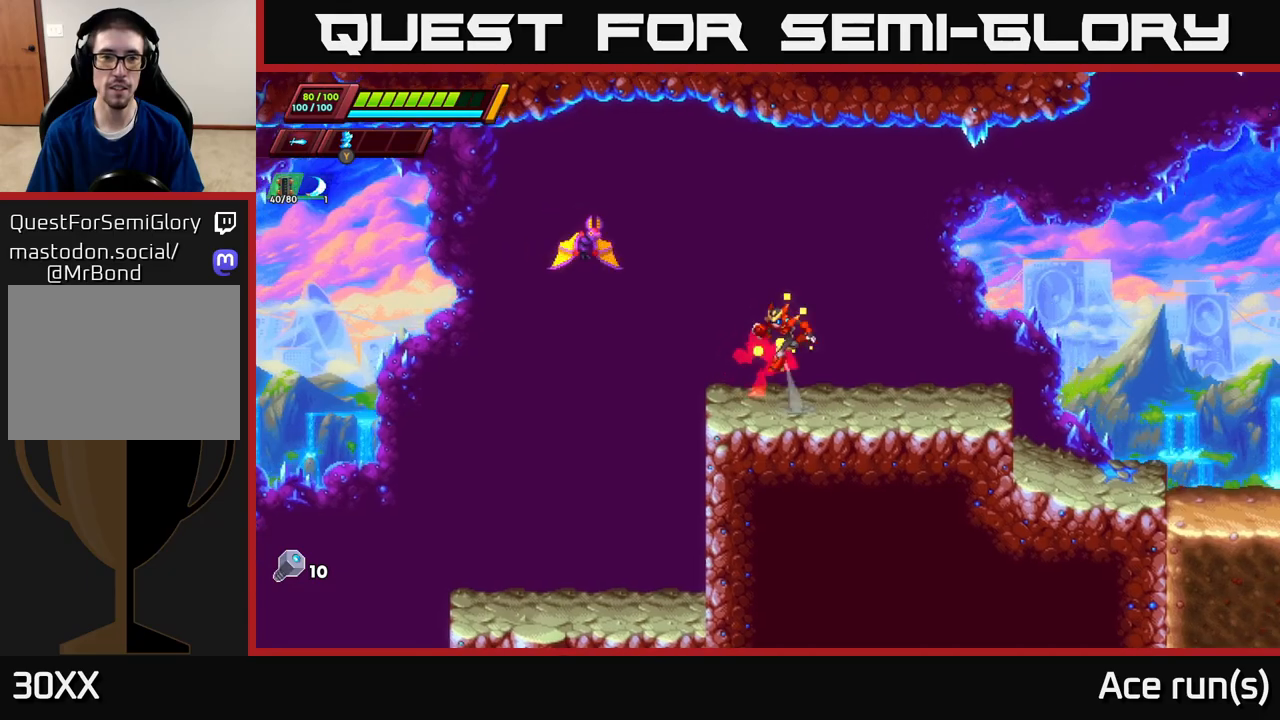
{"buttons": [], "left_stick": "right", "right_stick": "center", "events": [[250, "X", "up"], [267, "left_stick", "right"], [300, "R2", "up"], [333, "A", "up"]]}
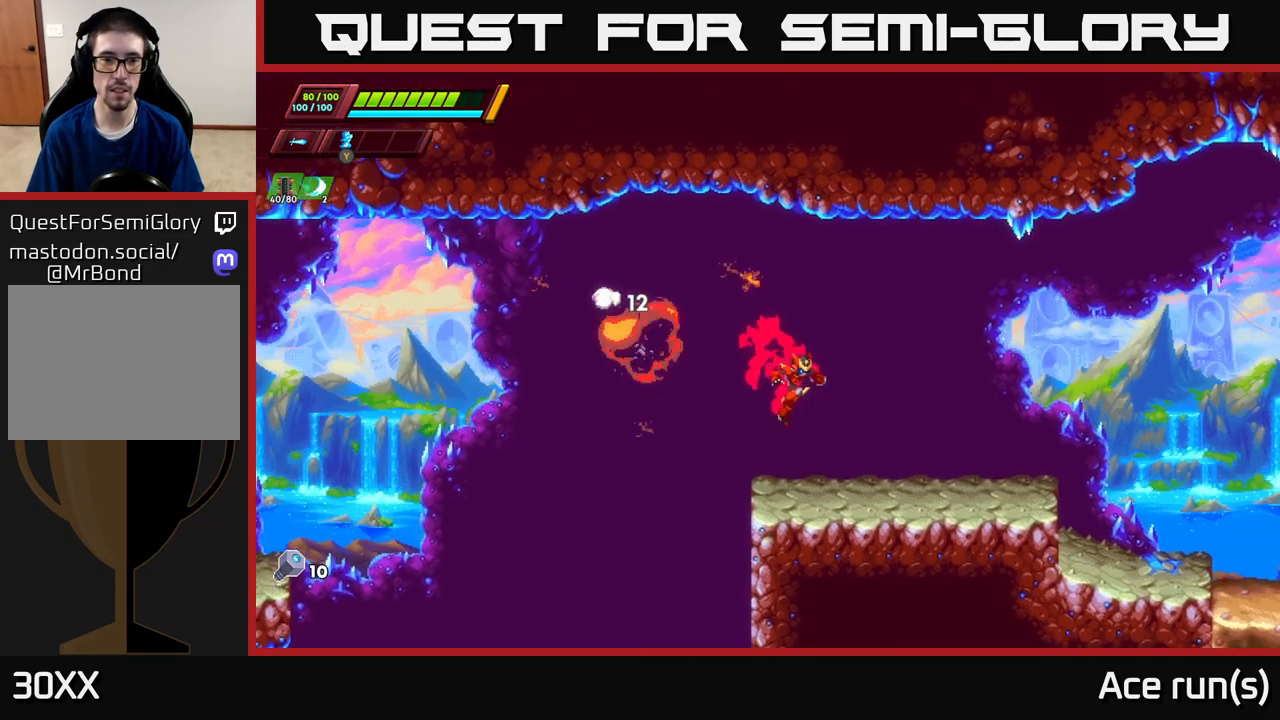
{"buttons": ["R2"], "left_stick": "right", "right_stick": "center", "events": [[133, "R2", "down"]]}
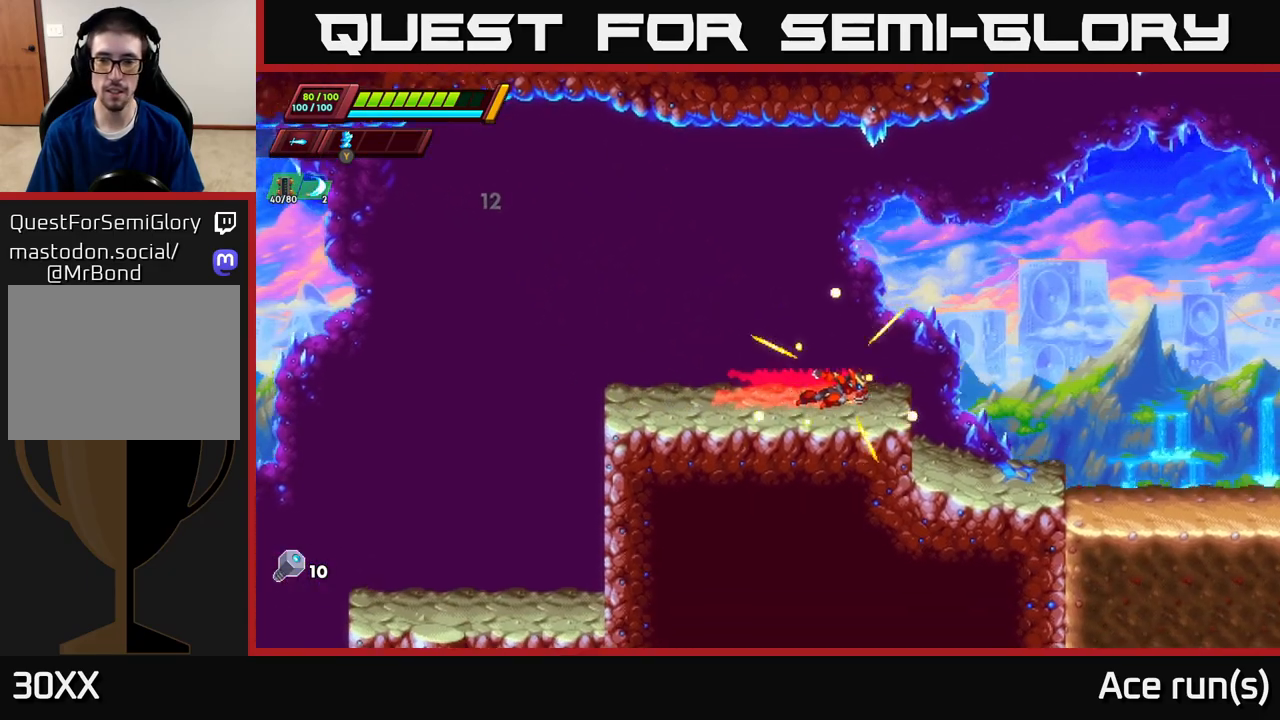
{"buttons": ["A", "R2"], "left_stick": "right", "right_stick": "center", "events": [[117, "A", "down"]]}
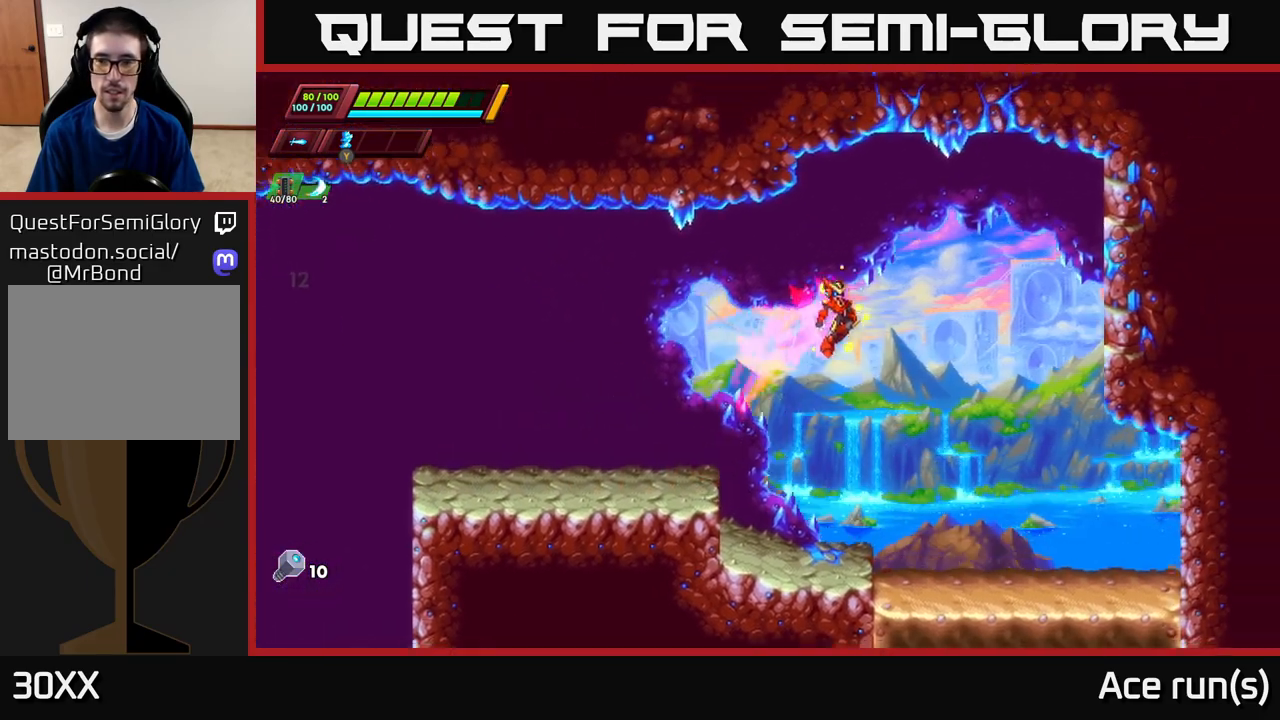
{"buttons": [], "left_stick": "down", "right_stick": "center", "events": [[250, "A", "up"], [333, "left_stick", "down-right"], [367, "R2", "up"], [500, "left_stick", "down"]]}
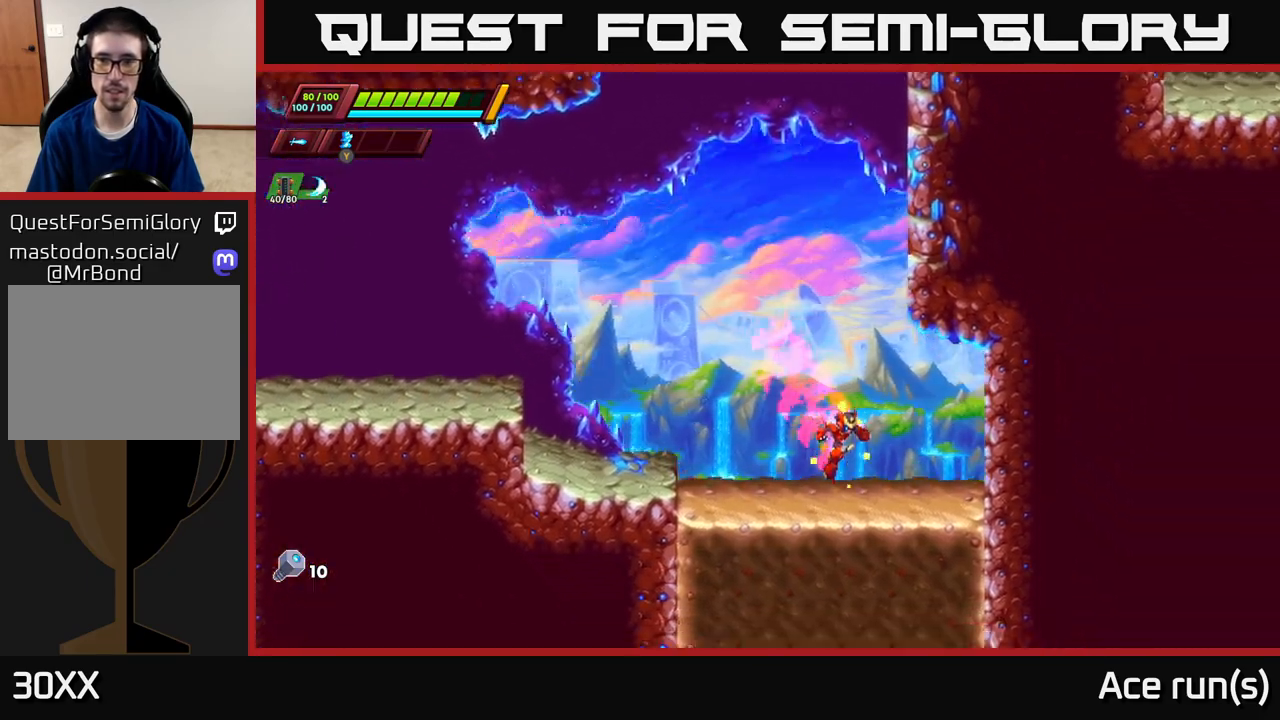
{"buttons": [], "left_stick": "down", "right_stick": "center", "events": []}
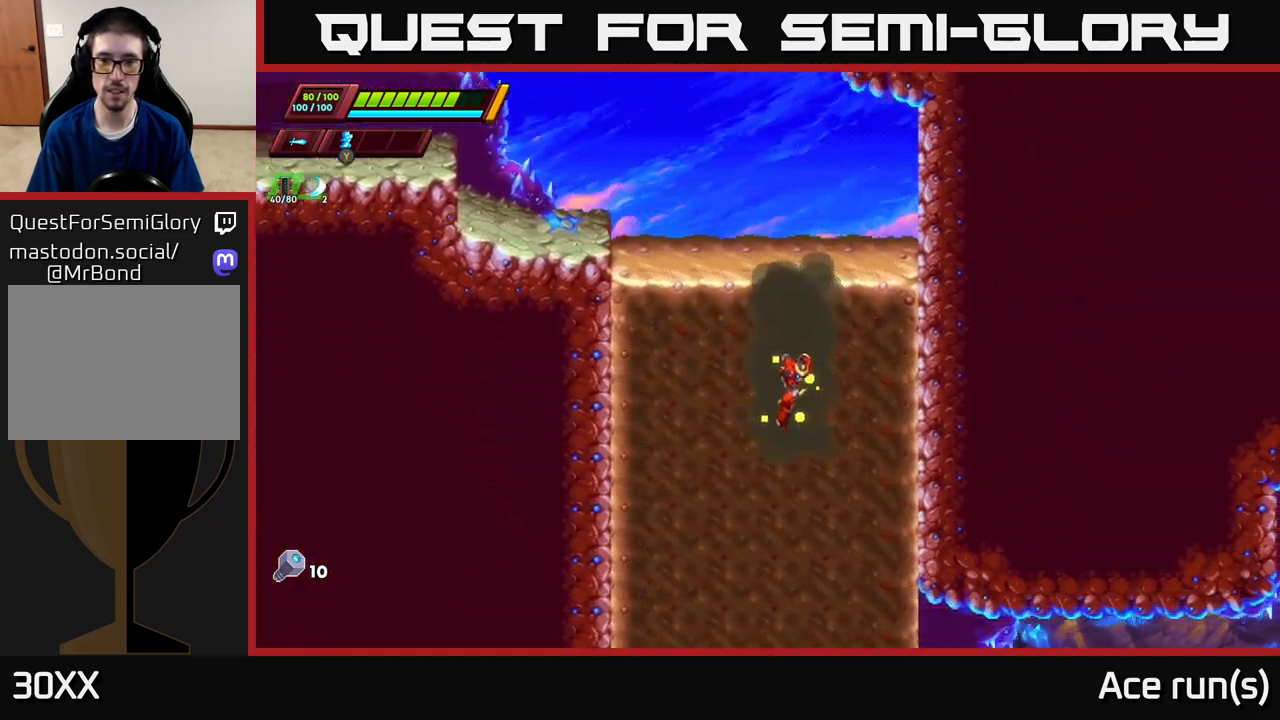
{"buttons": [], "left_stick": "down", "right_stick": "center", "events": []}
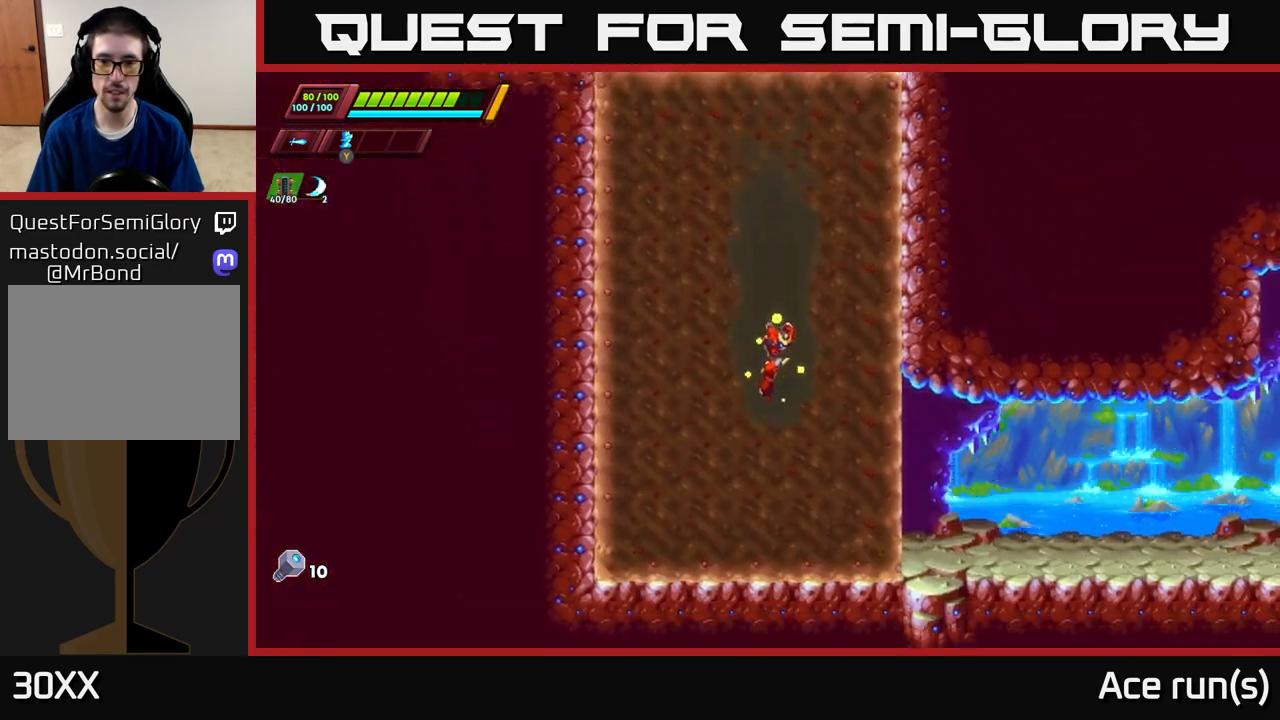
{"buttons": [], "left_stick": "right", "right_stick": "center", "events": [[267, "left_stick", "right"]]}
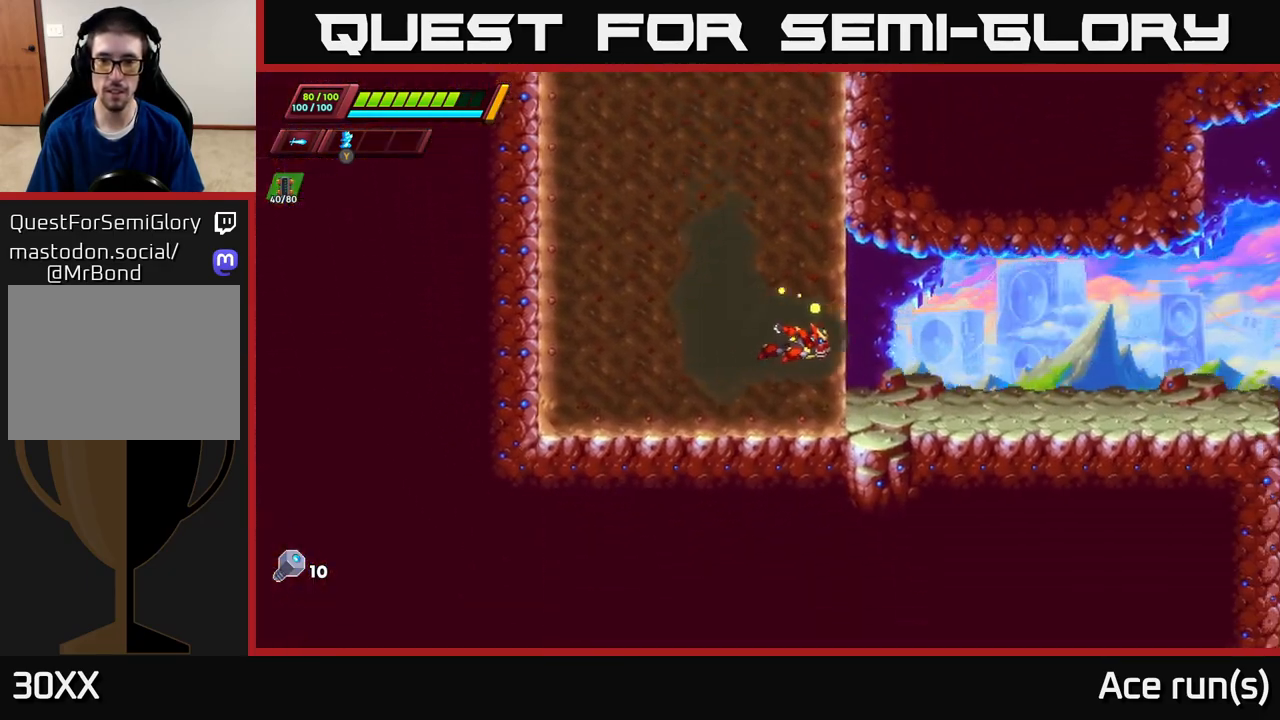
{"buttons": ["R2"], "left_stick": "right", "right_stick": "center", "events": [[417, "R2", "down"]]}
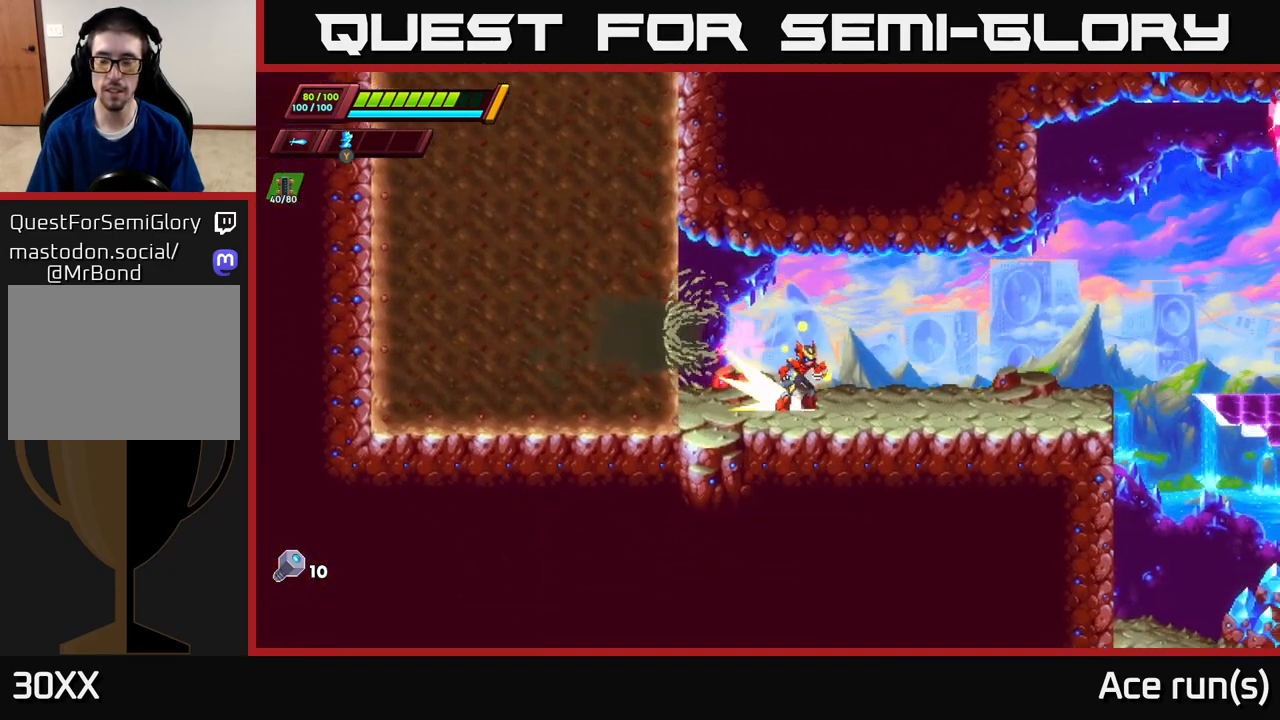
{"buttons": ["R2"], "left_stick": "right", "right_stick": "center", "events": [[333, "R2", "up"], [400, "R2", "down"]]}
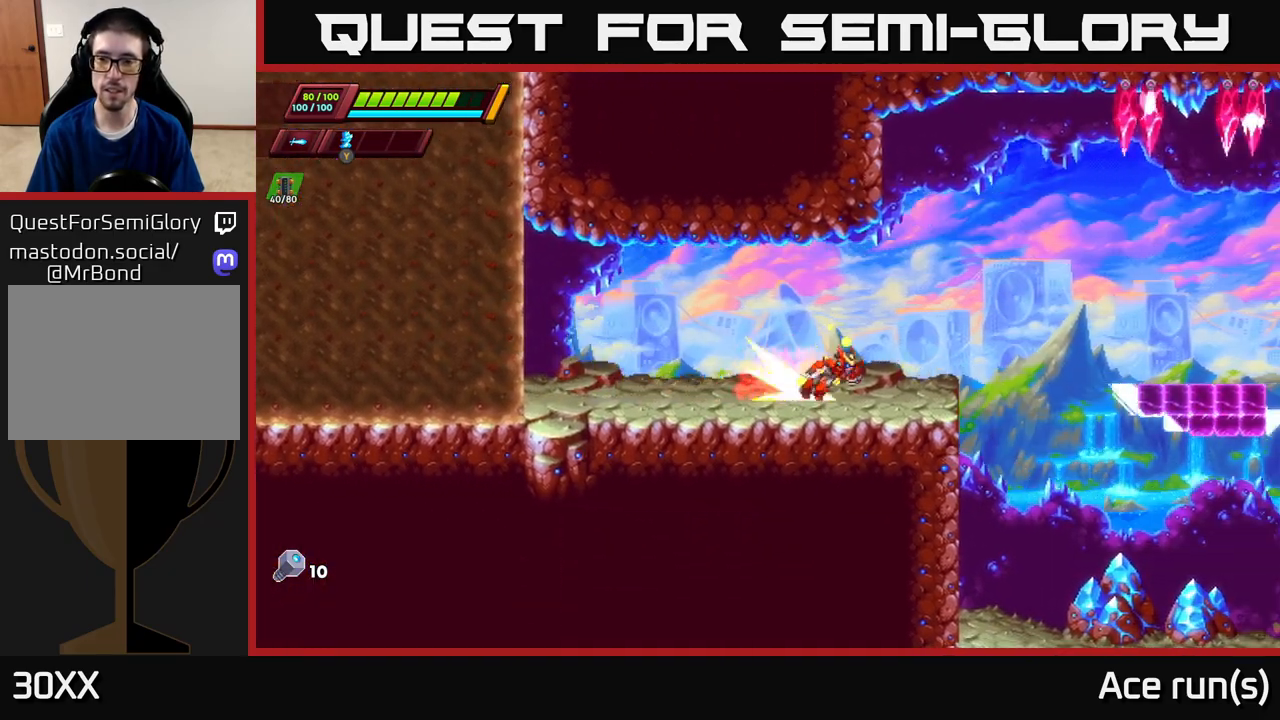
{"buttons": ["A", "R2"], "left_stick": "right", "right_stick": "center", "events": [[317, "A", "down"]]}
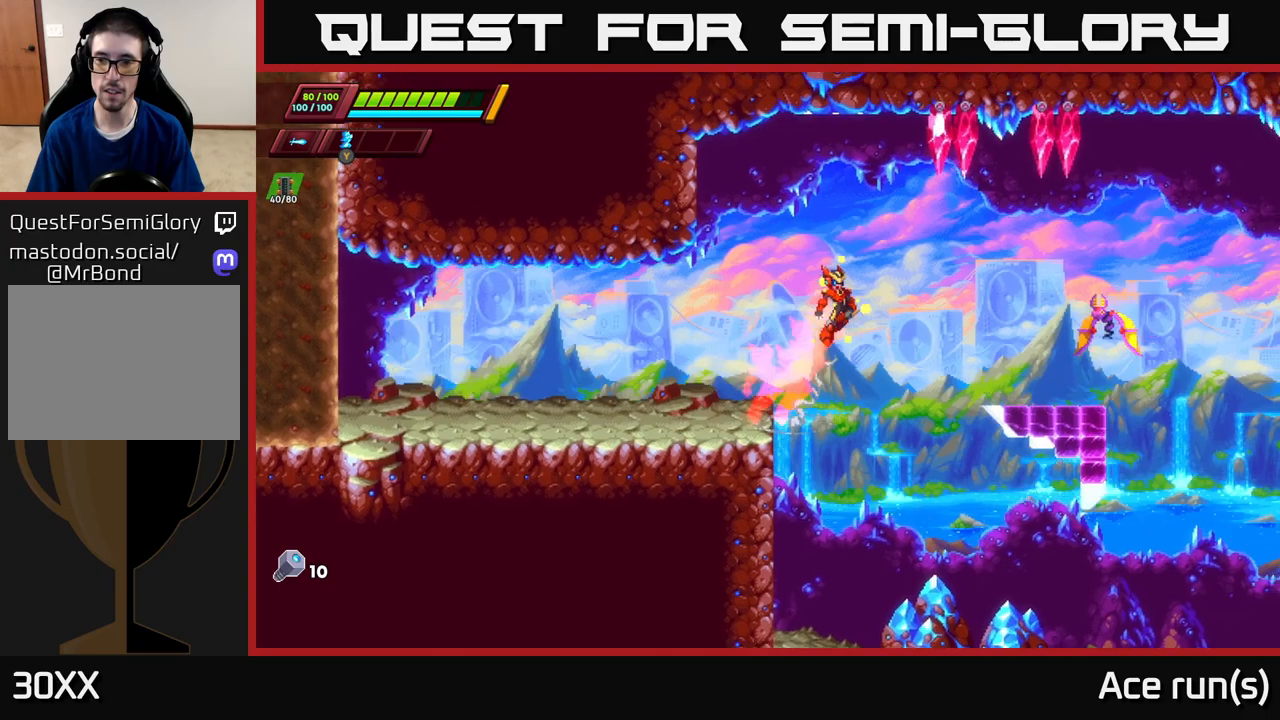
{"buttons": ["X", "R2"], "left_stick": "right", "right_stick": "center", "events": [[200, "A", "up"], [250, "R2", "up"], [317, "X", "down"], [467, "R2", "down"]]}
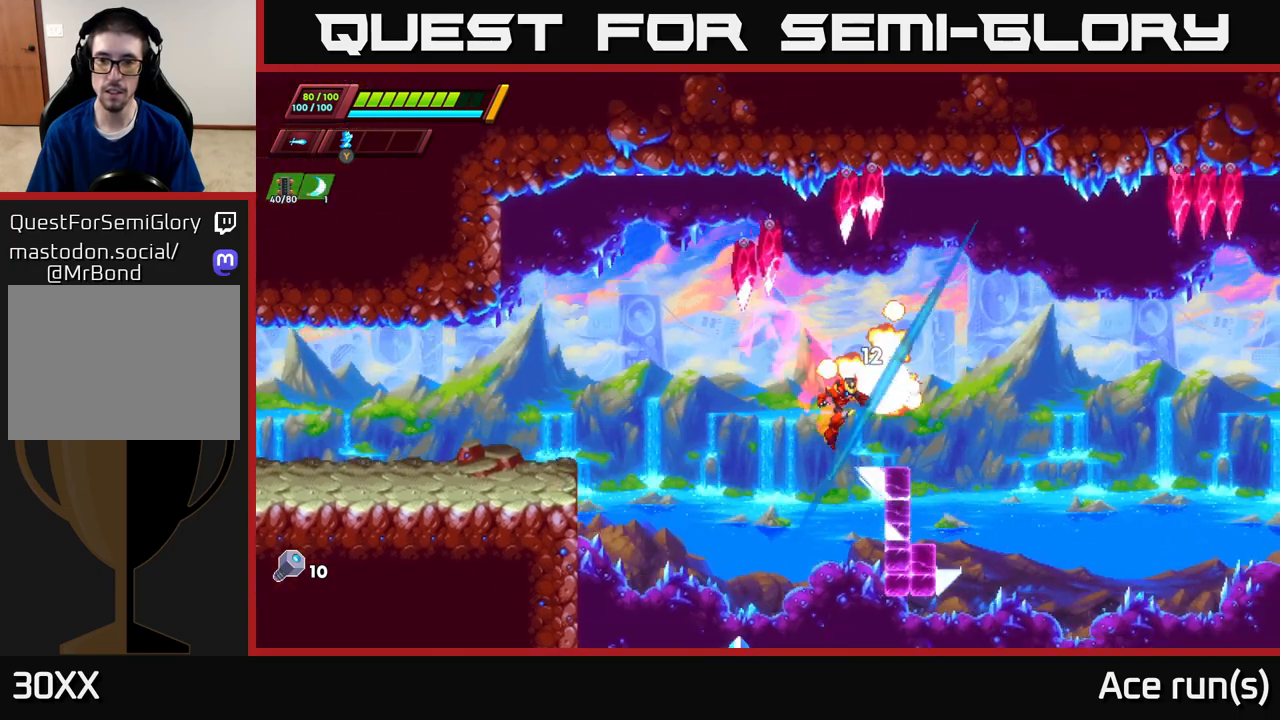
{"buttons": [], "left_stick": "center", "right_stick": "center", "events": [[17, "A", "down"], [33, "X", "up"], [150, "A", "up"], [183, "R2", "up"], [383, "left_stick", "center"]]}
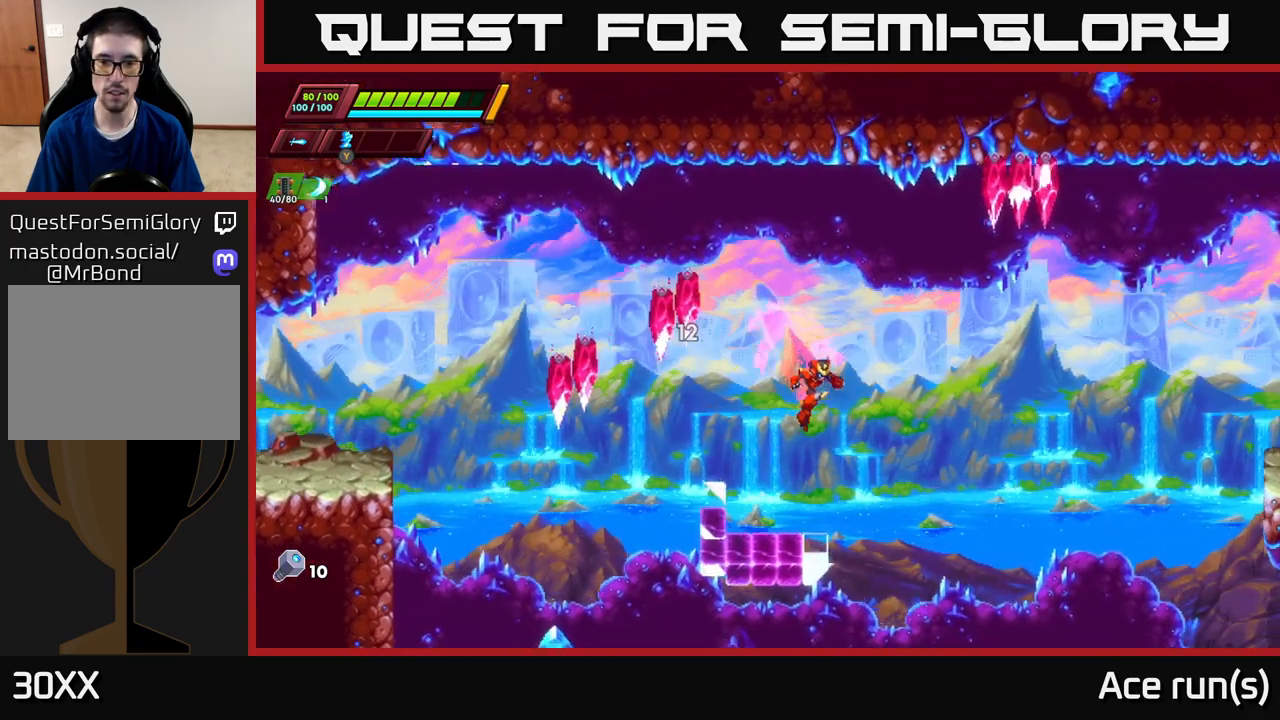
{"buttons": [], "left_stick": "center", "right_stick": "center", "events": [[100, "left_stick", "left"], [267, "left_stick", "right"], [417, "left_stick", "center"]]}
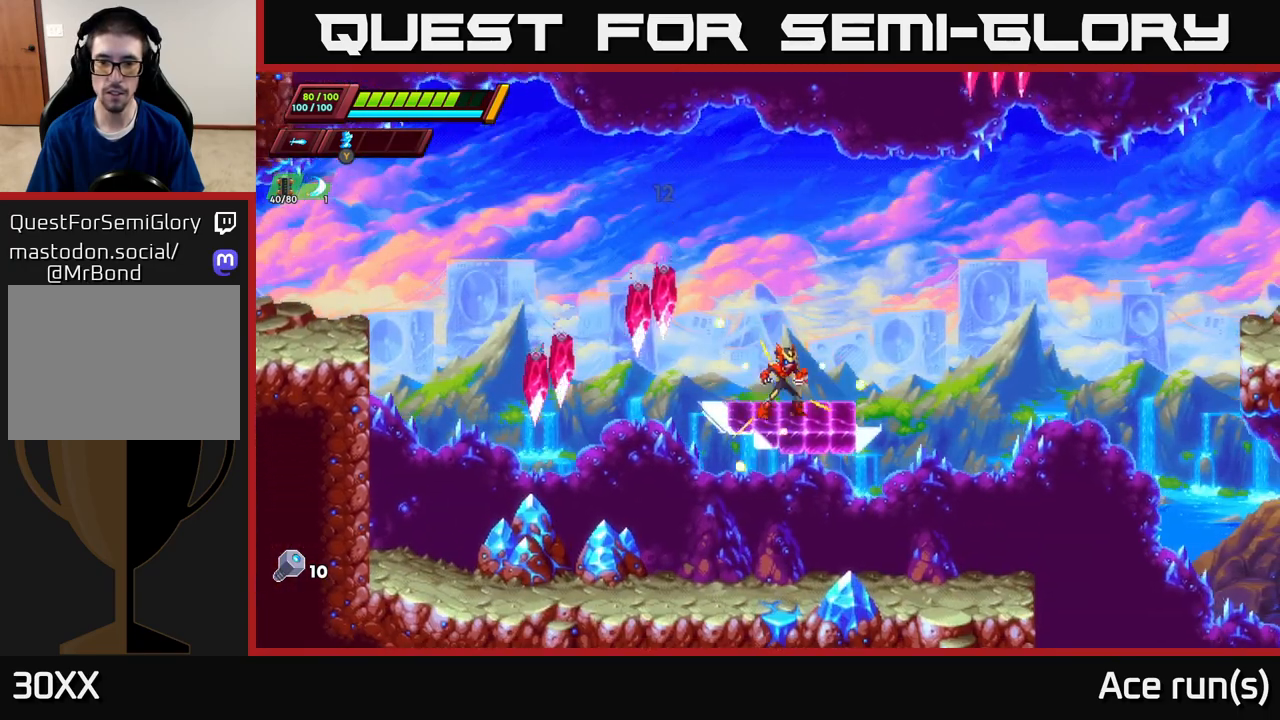
{"buttons": [], "left_stick": "right", "right_stick": "center", "events": [[200, "right_stick", "right"], [317, "left_stick", "right"], [500, "right_stick", "center"]]}
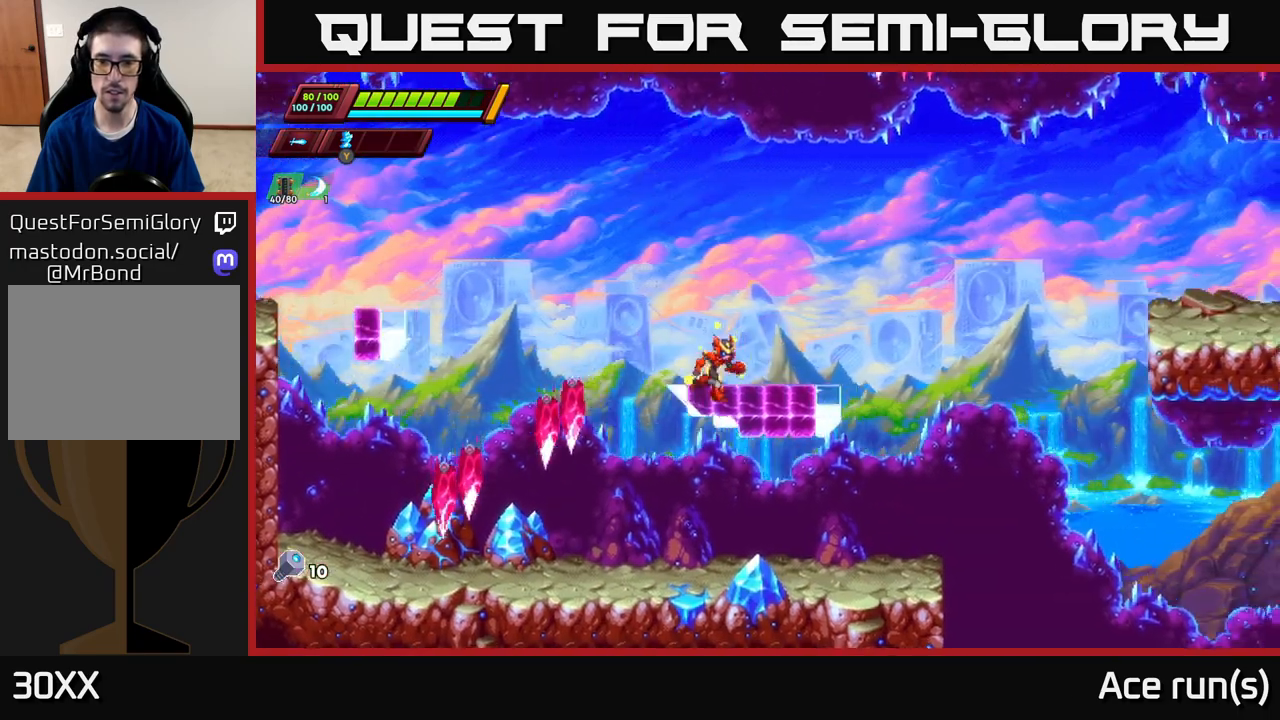
{"buttons": ["R2"], "left_stick": "right", "right_stick": "center", "events": [[350, "R2", "down"]]}
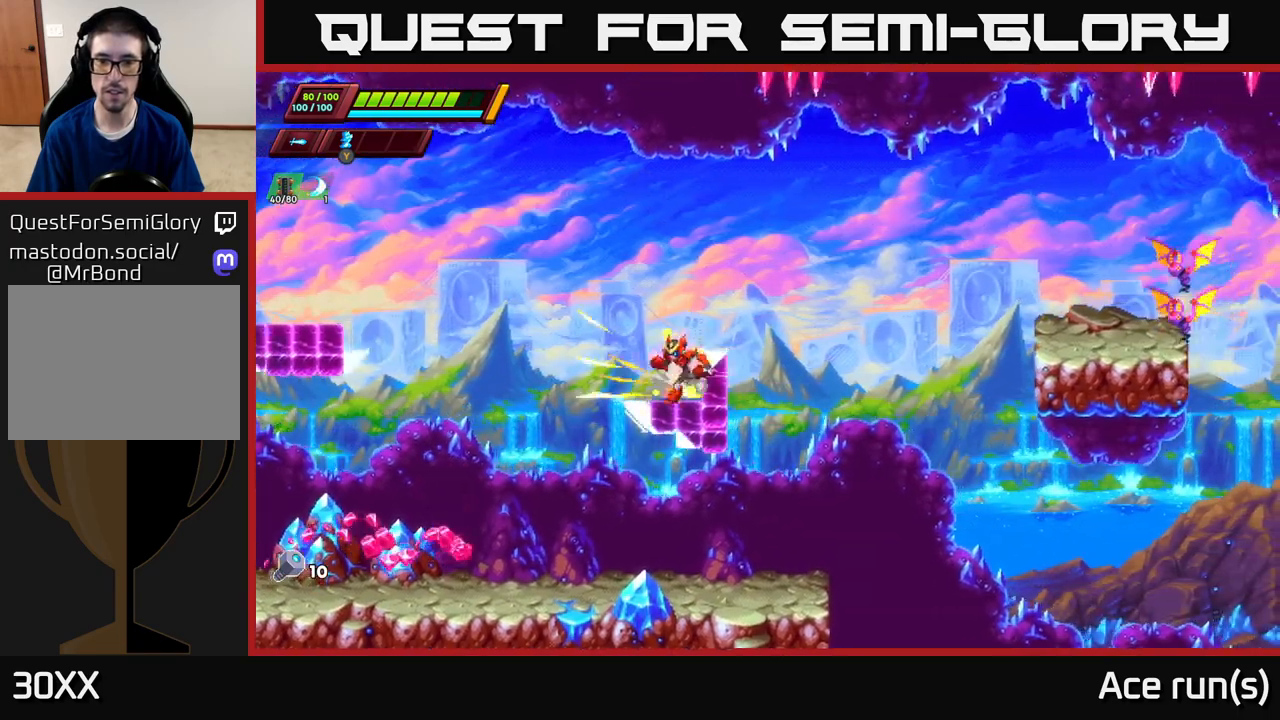
{"buttons": [], "left_stick": "center", "right_stick": "center", "events": [[50, "A", "down"], [267, "left_stick", "center"], [433, "R2", "up"], [450, "A", "up"]]}
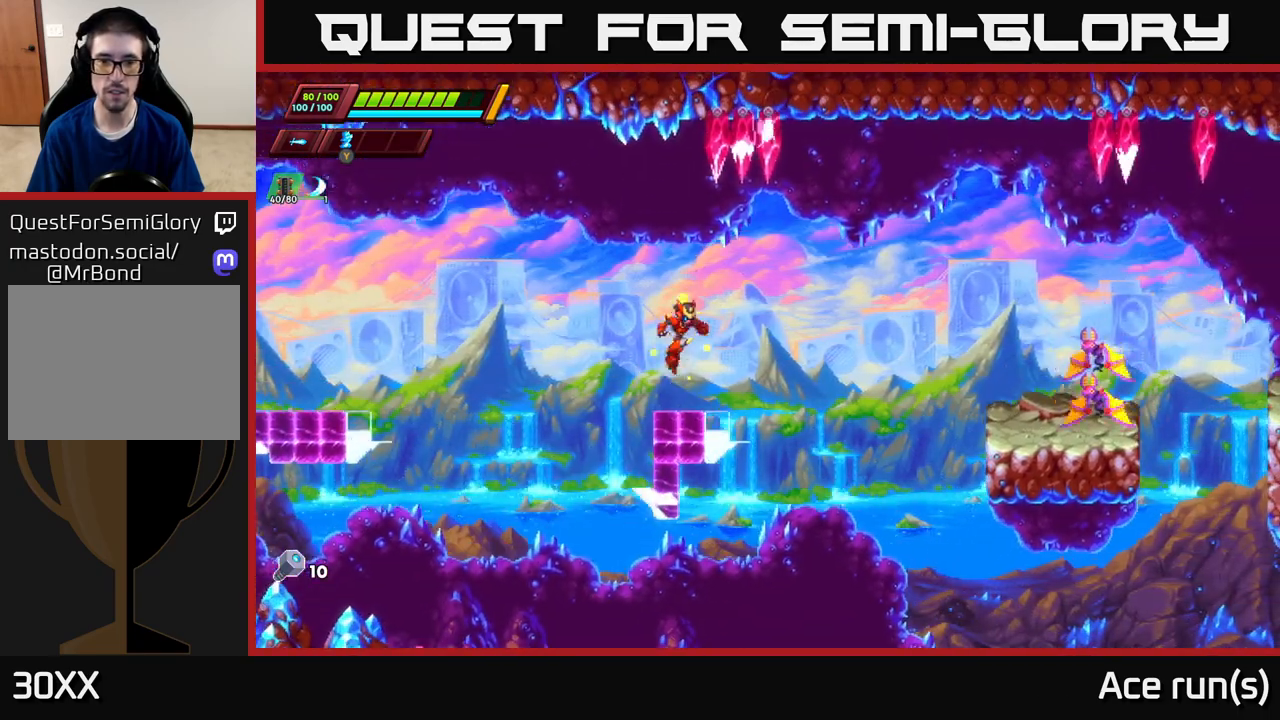
{"buttons": ["A", "R2"], "left_stick": "right", "right_stick": "center", "events": [[150, "left_stick", "right"], [233, "R2", "down"], [400, "A", "down"]]}
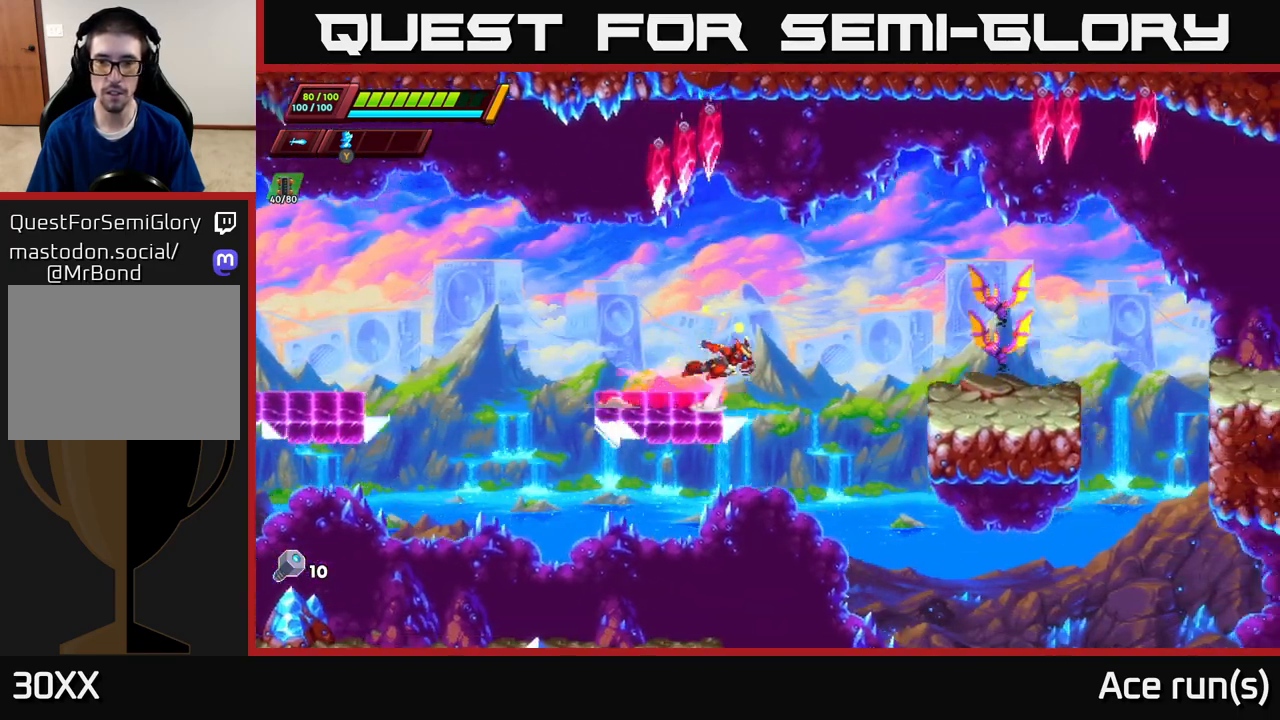
{"buttons": ["R2"], "left_stick": "right", "right_stick": "center", "events": [[33, "A", "up"], [200, "X", "down"], [417, "X", "up"]]}
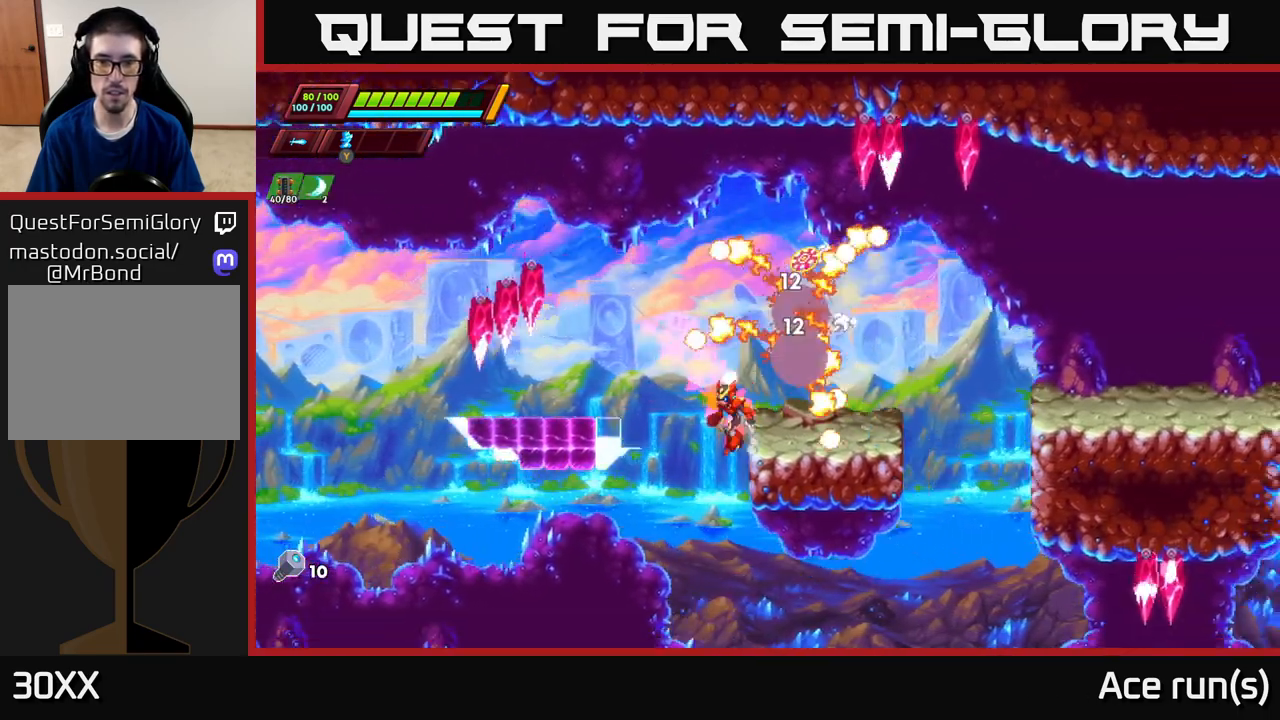
{"buttons": ["A", "R2"], "left_stick": "right", "right_stick": "center", "events": [[250, "R2", "up"], [250, "left_stick", "up-right"], [333, "A", "down"], [333, "R2", "down"], [367, "left_stick", "right"]]}
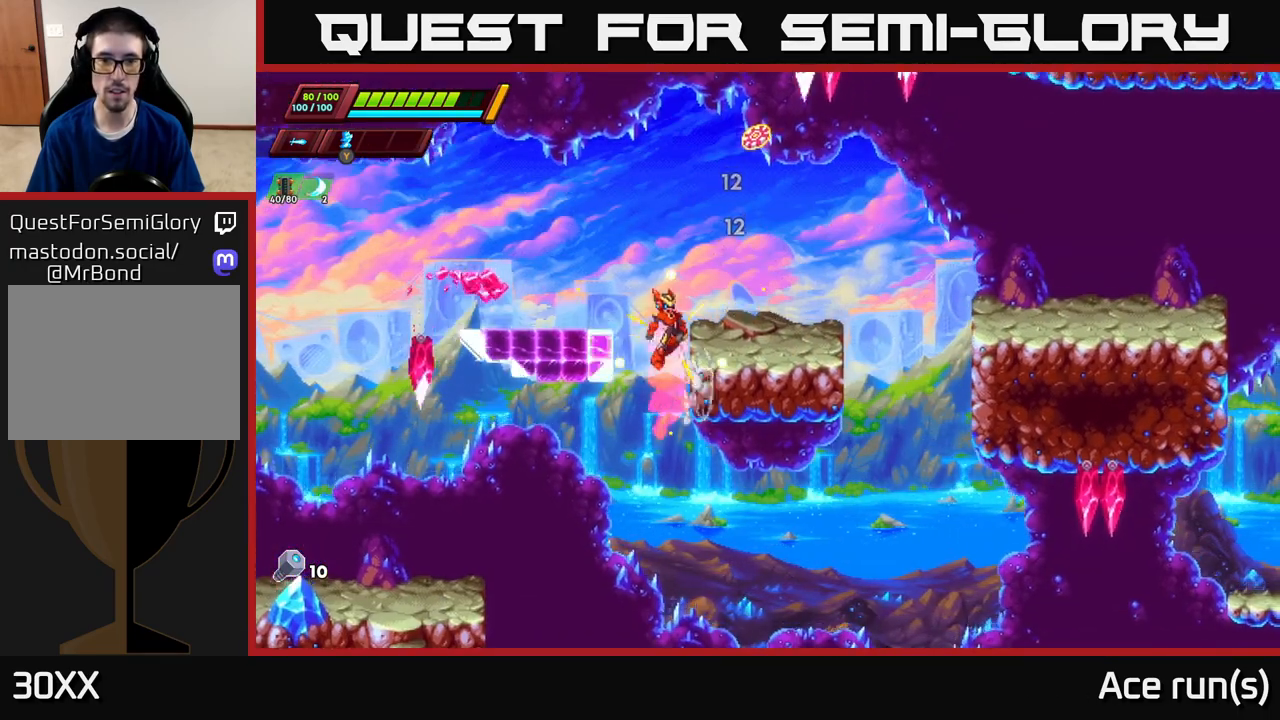
{"buttons": [], "left_stick": "center", "right_stick": "center", "events": [[83, "R2", "up"], [117, "A", "up"], [167, "left_stick", "center"]]}
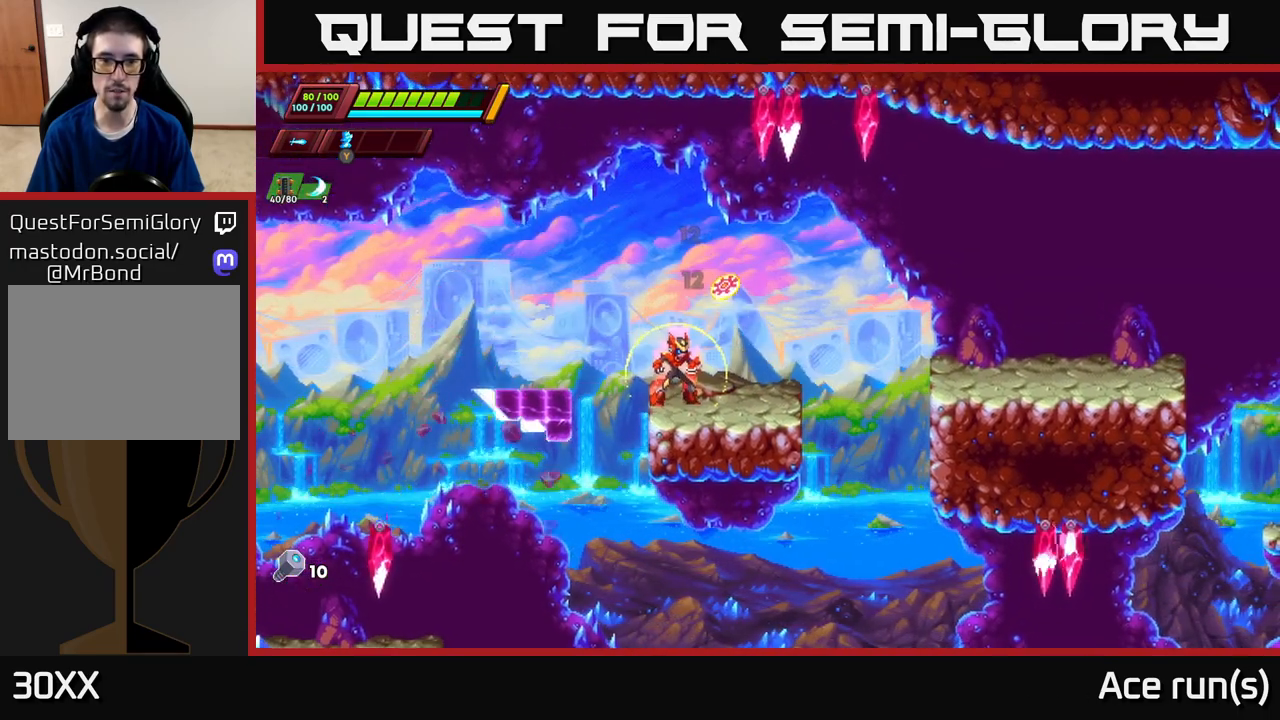
{"buttons": ["A", "R2"], "left_stick": "right", "right_stick": "center", "events": [[83, "left_stick", "right"], [183, "R2", "down"], [433, "A", "down"]]}
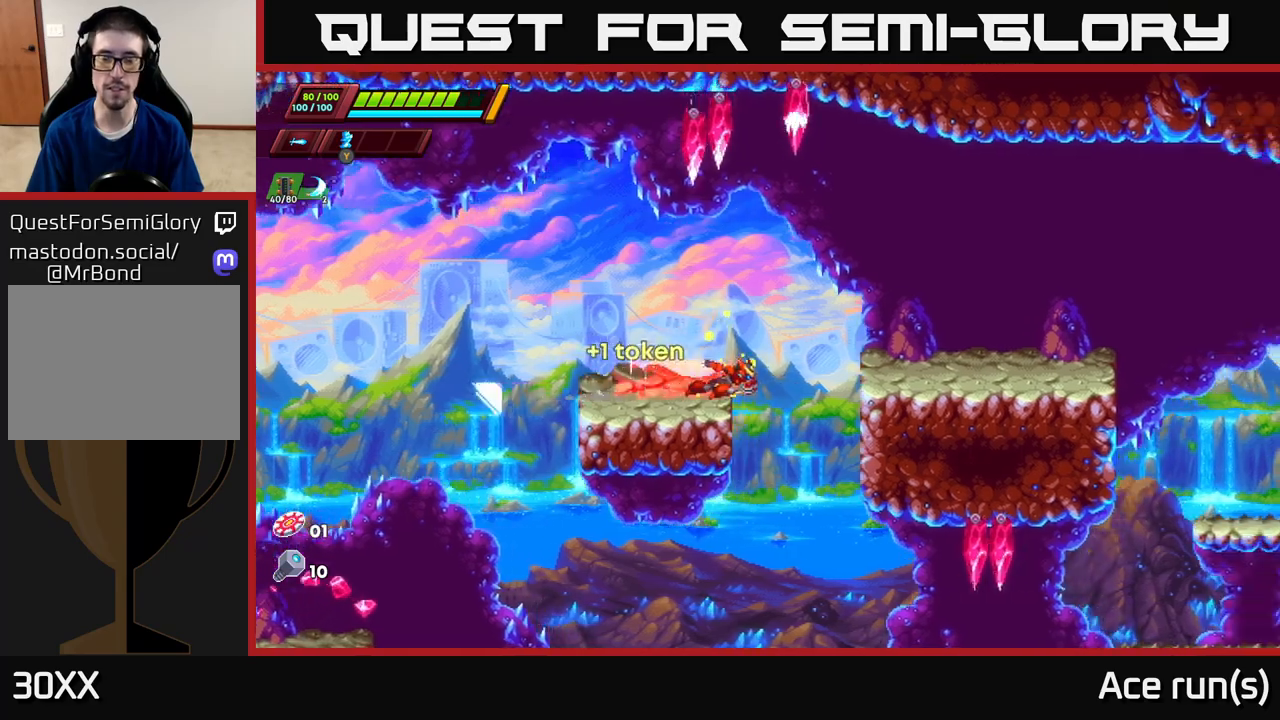
{"buttons": [], "left_stick": "right", "right_stick": "center", "events": [[133, "A", "up"], [250, "R2", "up"]]}
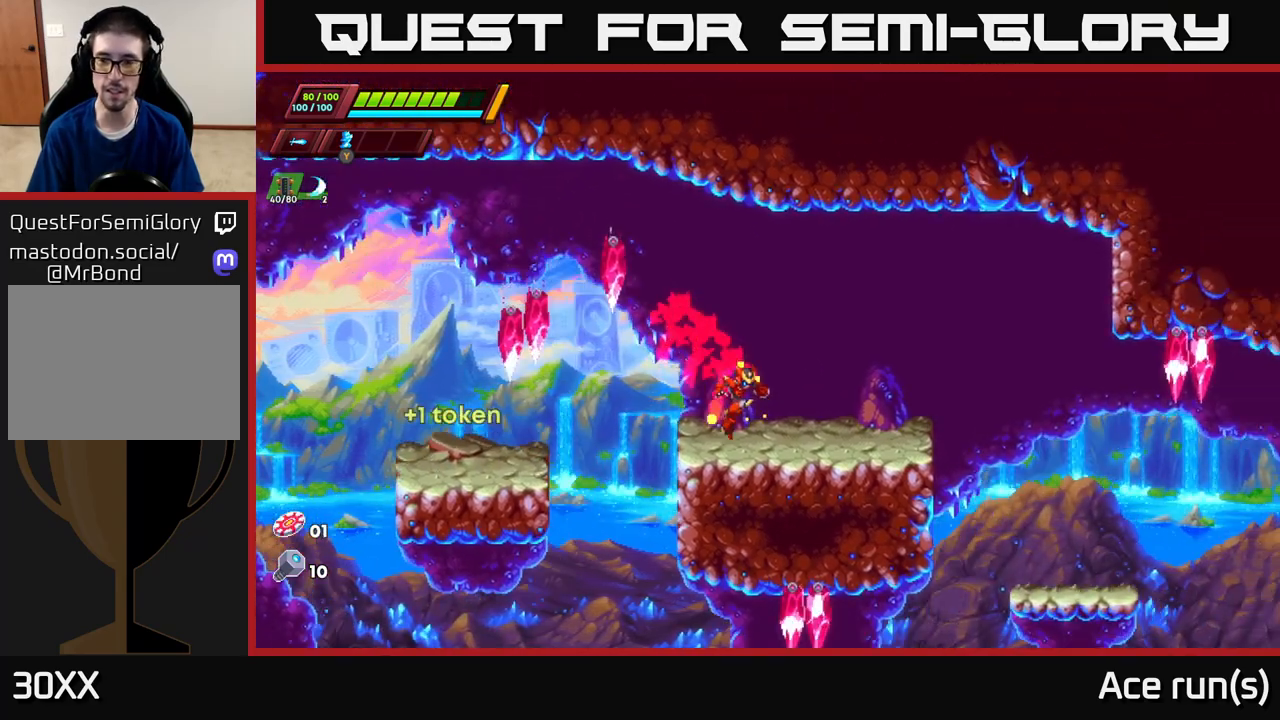
{"buttons": [], "left_stick": "right", "right_stick": "center", "events": [[17, "R2", "down"], [167, "A", "down"], [250, "A", "up"], [250, "R2", "up"]]}
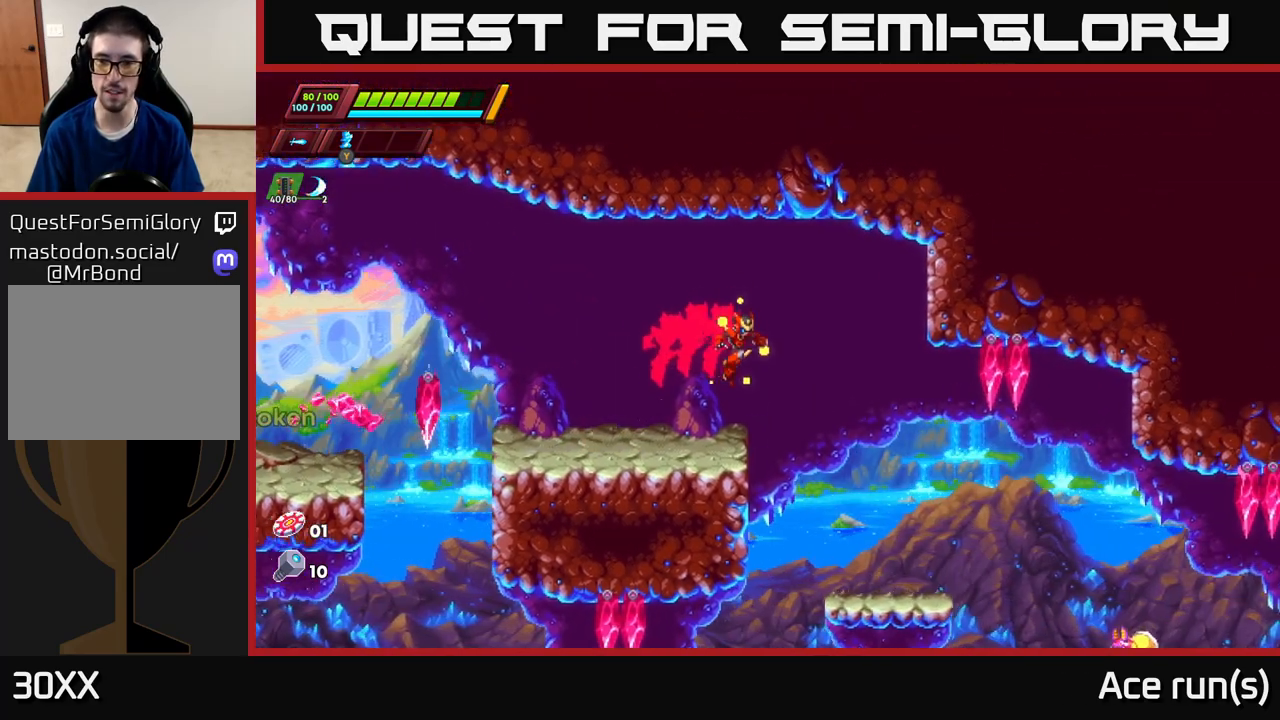
{"buttons": [], "left_stick": "center", "right_stick": "center", "events": [[233, "left_stick", "center"]]}